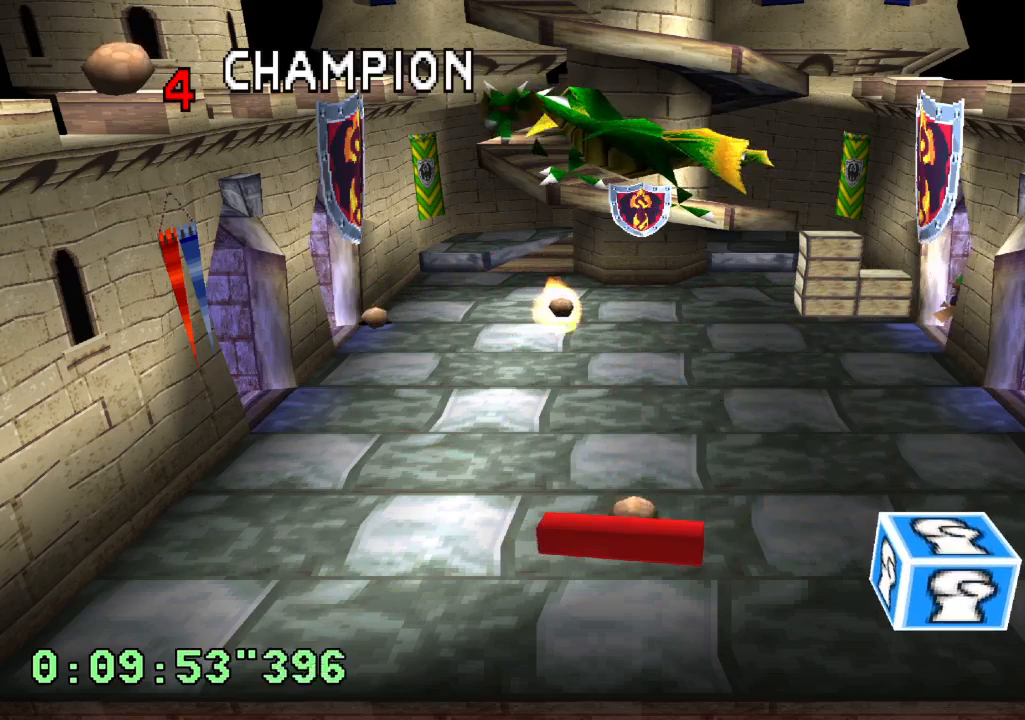
Gameplay with a controller (PlayStation layout); each line is a JSON object with the inputs held at the frame after it. "events" lists button and stick changes between this image and that frame as [ms after this image, input, new state], when the widget could be followed in between. Not read: L3 R3.
{"buttons": [], "left_stick": "center", "right_stick": "center", "events": [[267, "R2", "up"]]}
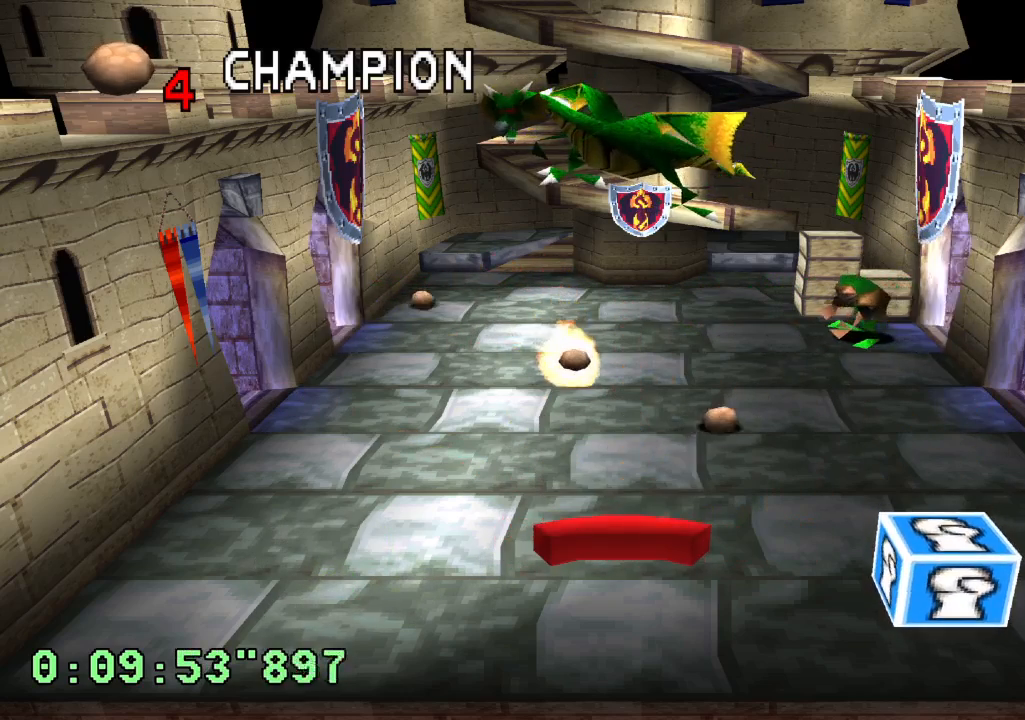
{"buttons": ["R2"], "left_stick": "center", "right_stick": "center", "events": [[467, "R2", "down"]]}
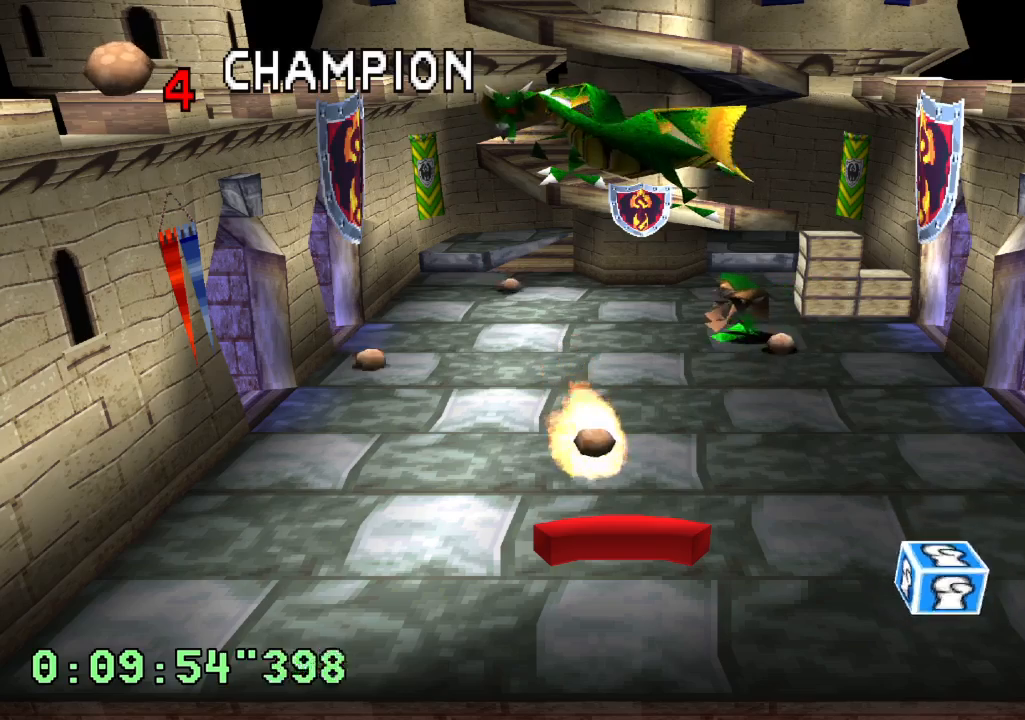
{"buttons": ["R2"], "left_stick": "center", "right_stick": "center", "events": []}
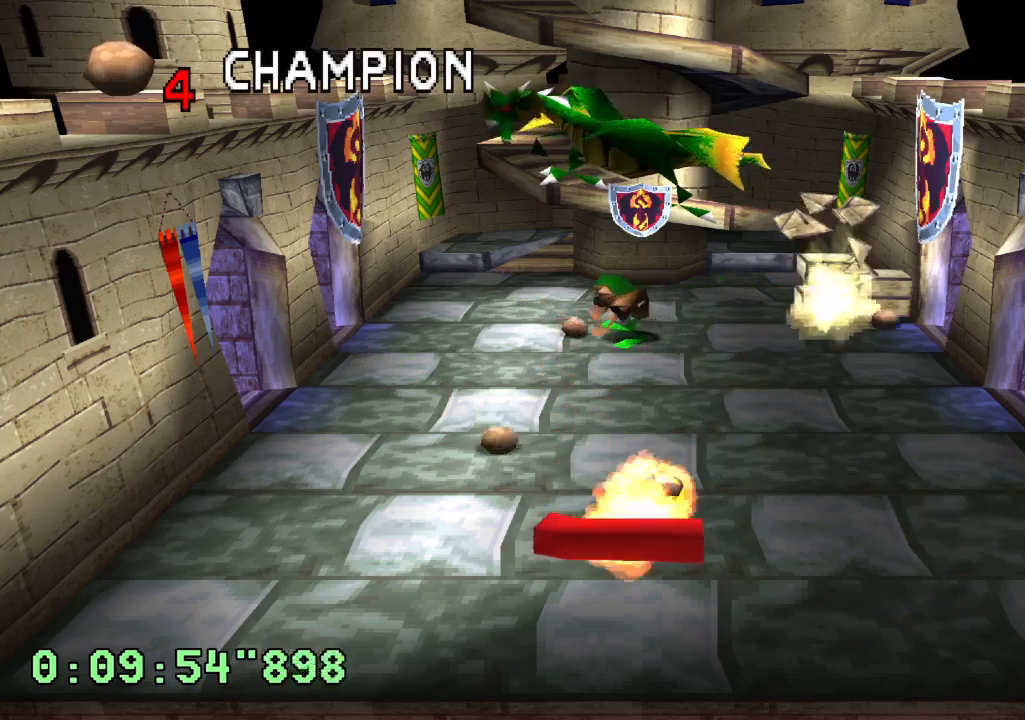
{"buttons": [], "left_stick": "center", "right_stick": "center", "events": [[100, "R2", "up"], [283, "DPAD_RIGHT", "down"], [367, "DPAD_RIGHT", "up"]]}
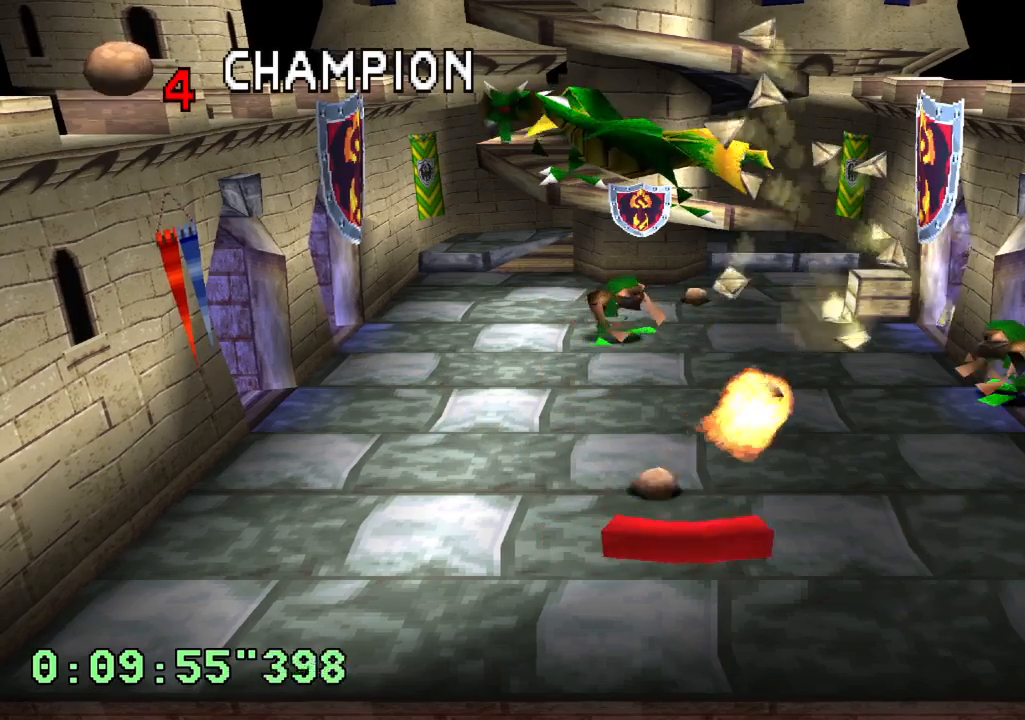
{"buttons": [], "left_stick": "center", "right_stick": "center", "events": []}
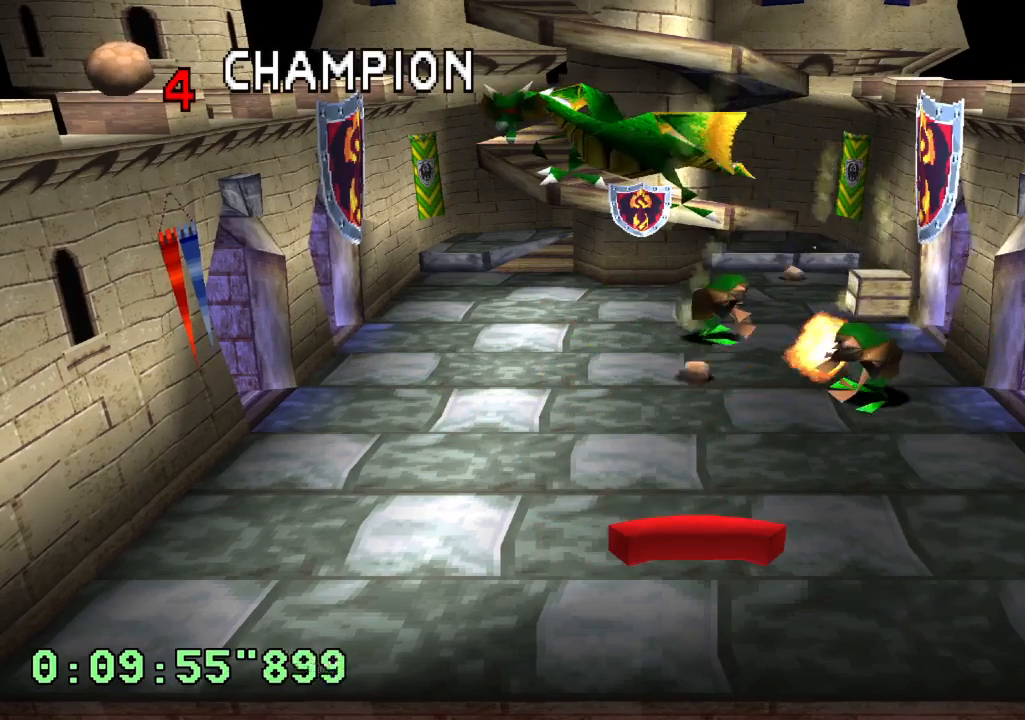
{"buttons": [], "left_stick": "center", "right_stick": "center", "events": []}
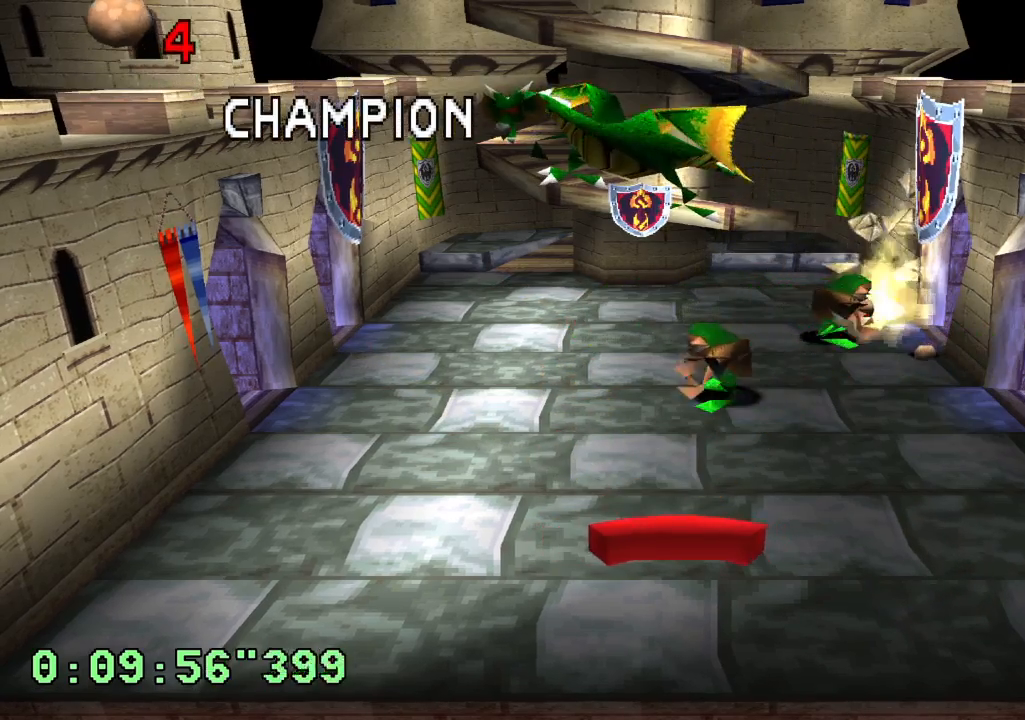
{"buttons": ["CROSS"], "left_stick": "center", "right_stick": "center", "events": [[17, "CROSS", "down"], [100, "CROSS", "up"], [167, "CROSS", "down"], [233, "CROSS", "up"], [300, "CROSS", "down"], [383, "CROSS", "up"], [467, "CROSS", "down"]]}
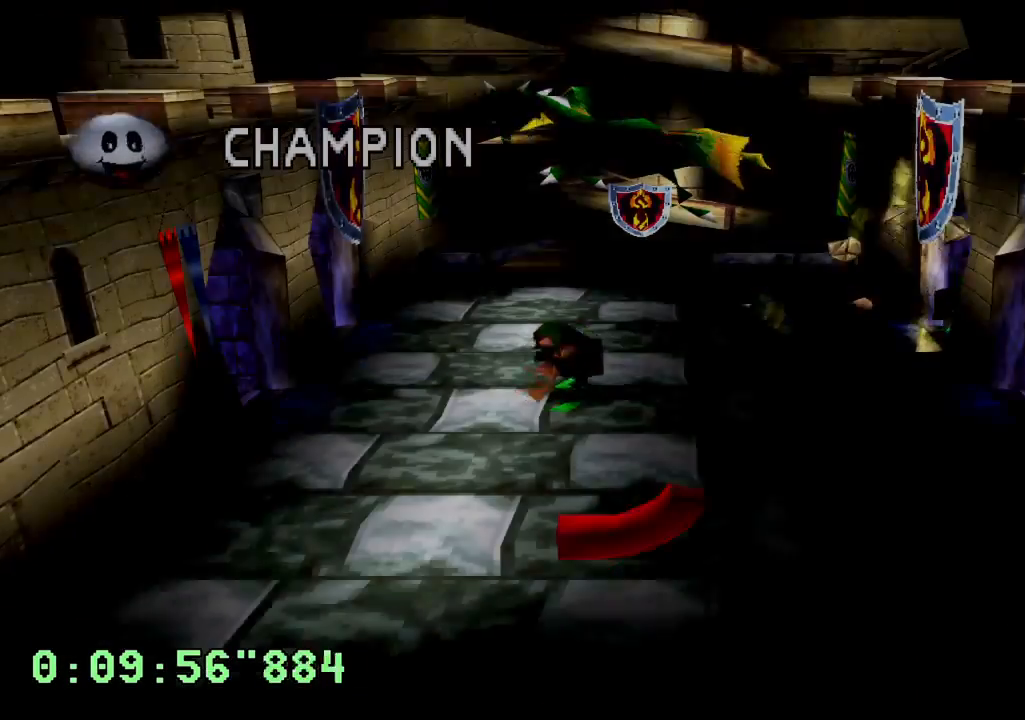
{"buttons": ["CROSS"], "left_stick": "center", "right_stick": "center", "events": [[50, "CROSS", "up"], [117, "CROSS", "down"], [200, "CROSS", "up"], [317, "CROSS", "down"], [400, "CROSS", "up"], [500, "CROSS", "down"]]}
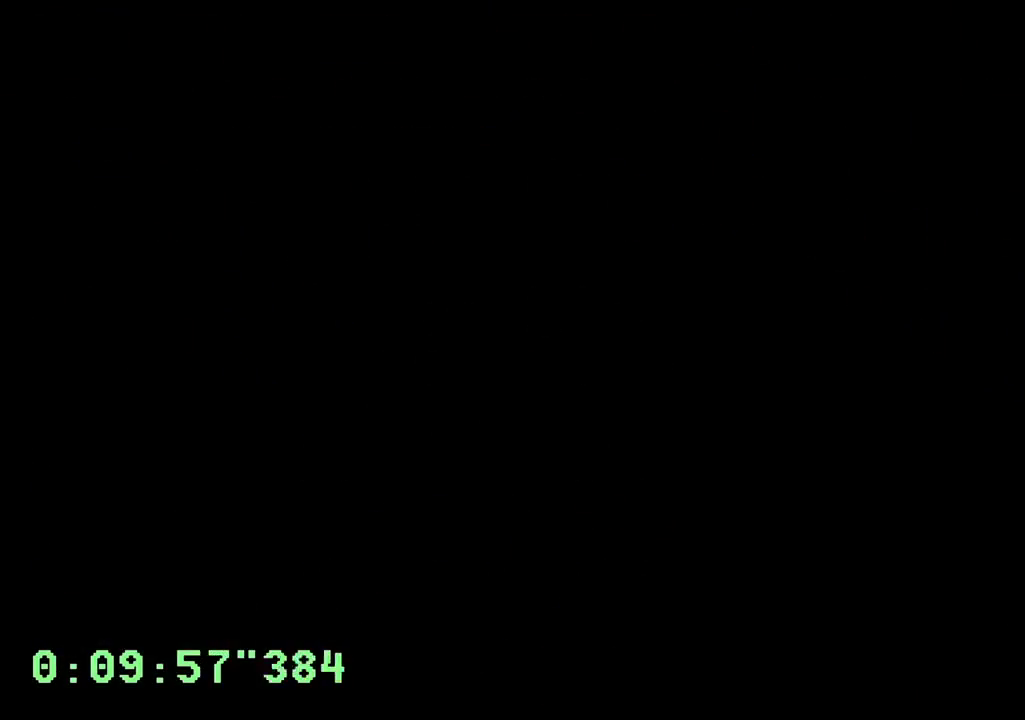
{"buttons": ["CROSS"], "left_stick": "center", "right_stick": "center", "events": [[117, "CROSS", "up"], [183, "CROSS", "down"], [267, "CROSS", "up"], [333, "CROSS", "down"], [417, "CROSS", "up"], [500, "CROSS", "down"]]}
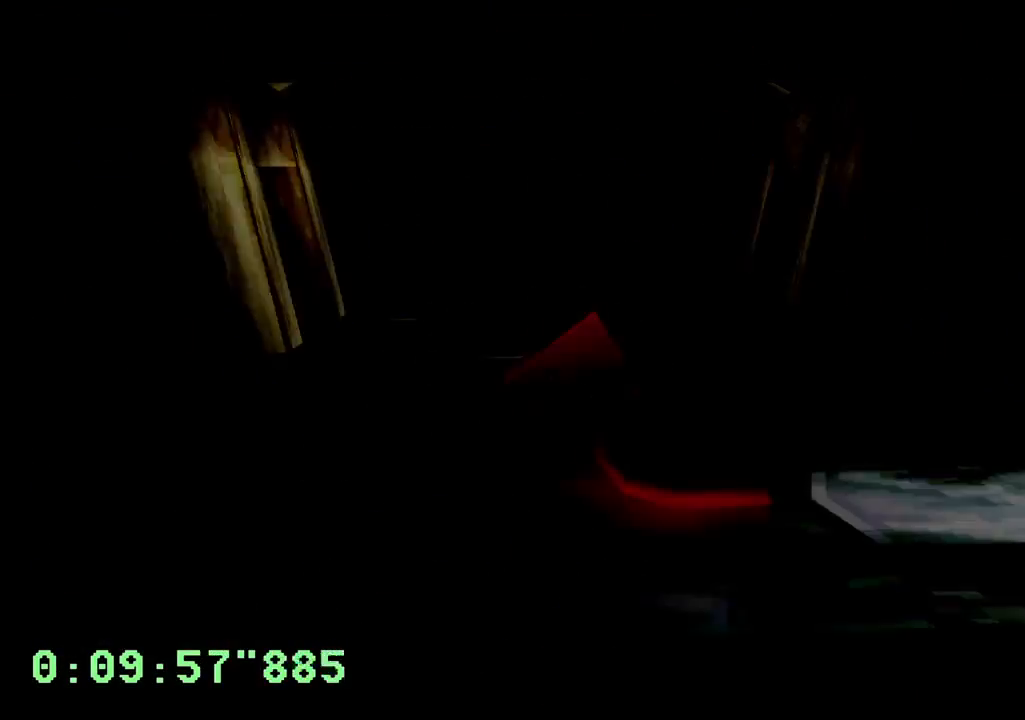
{"buttons": ["CROSS"], "left_stick": "center", "right_stick": "center", "events": [[83, "CROSS", "up"], [150, "CROSS", "down"], [250, "CROSS", "up"], [317, "CROSS", "down"], [400, "CROSS", "up"], [500, "CROSS", "down"]]}
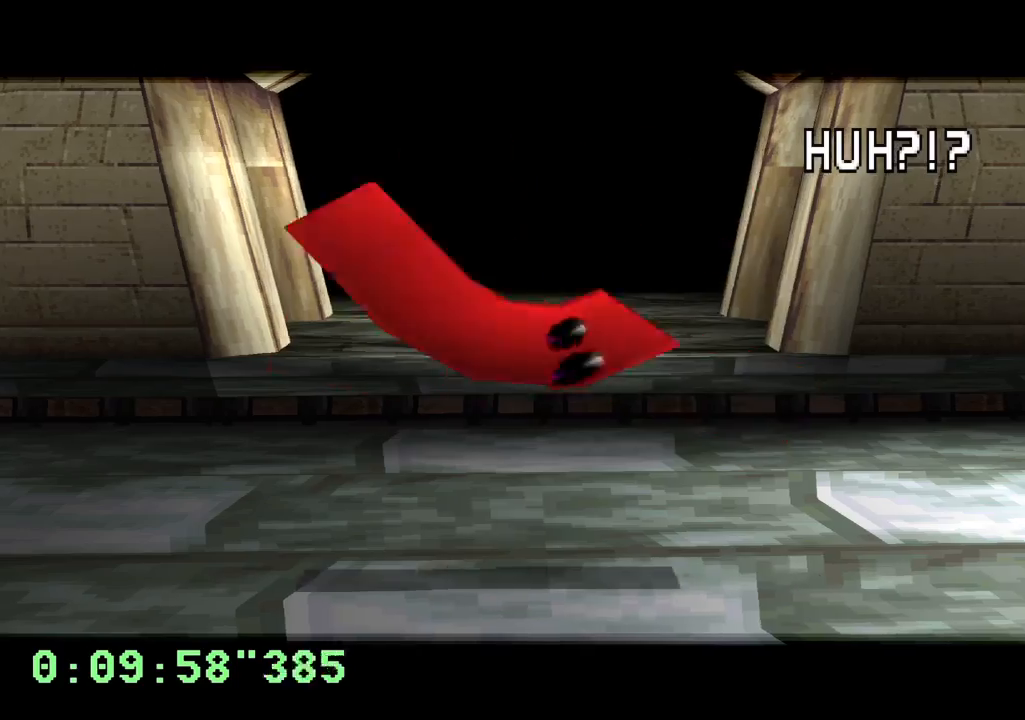
{"buttons": ["CROSS"], "left_stick": "center", "right_stick": "center", "events": [[50, "CROSS", "up"], [133, "CROSS", "down"], [183, "CROSS", "up"], [283, "CROSS", "down"], [367, "CROSS", "up"], [433, "CROSS", "down"]]}
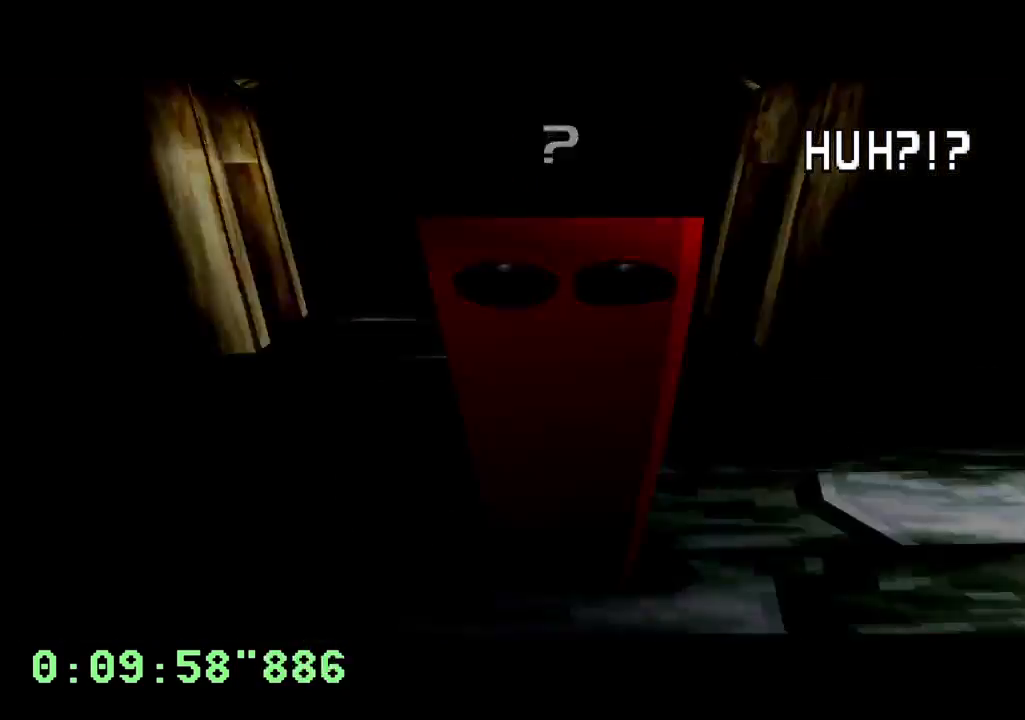
{"buttons": [], "left_stick": "center", "right_stick": "center", "events": [[17, "CROSS", "up"], [100, "CROSS", "down"], [183, "CROSS", "up"]]}
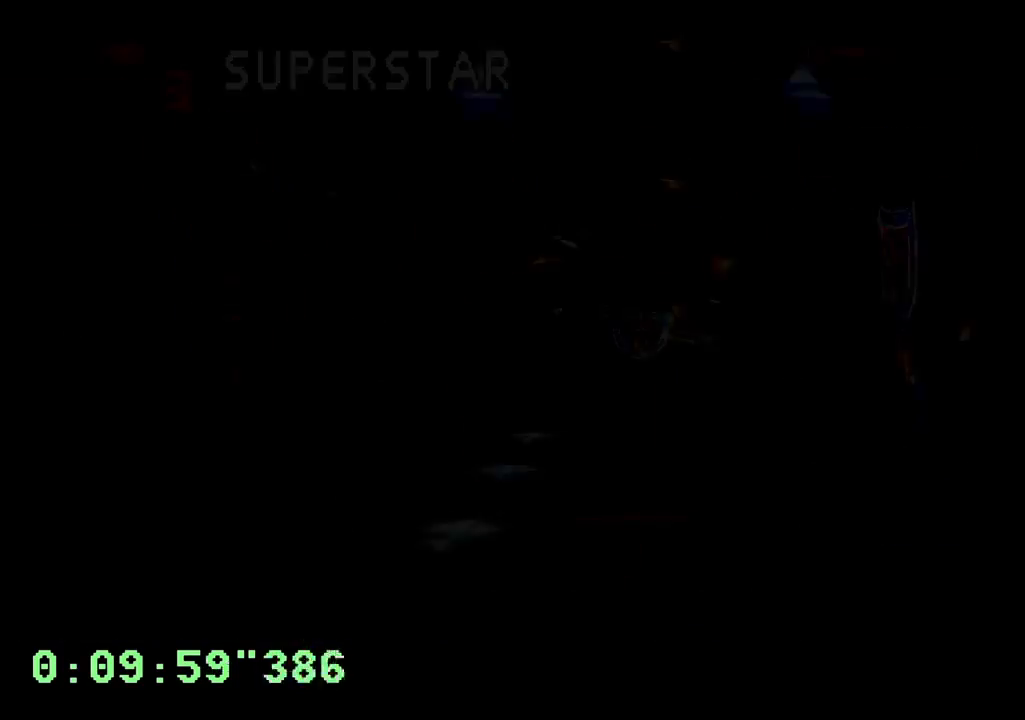
{"buttons": [], "left_stick": "center", "right_stick": "center", "events": []}
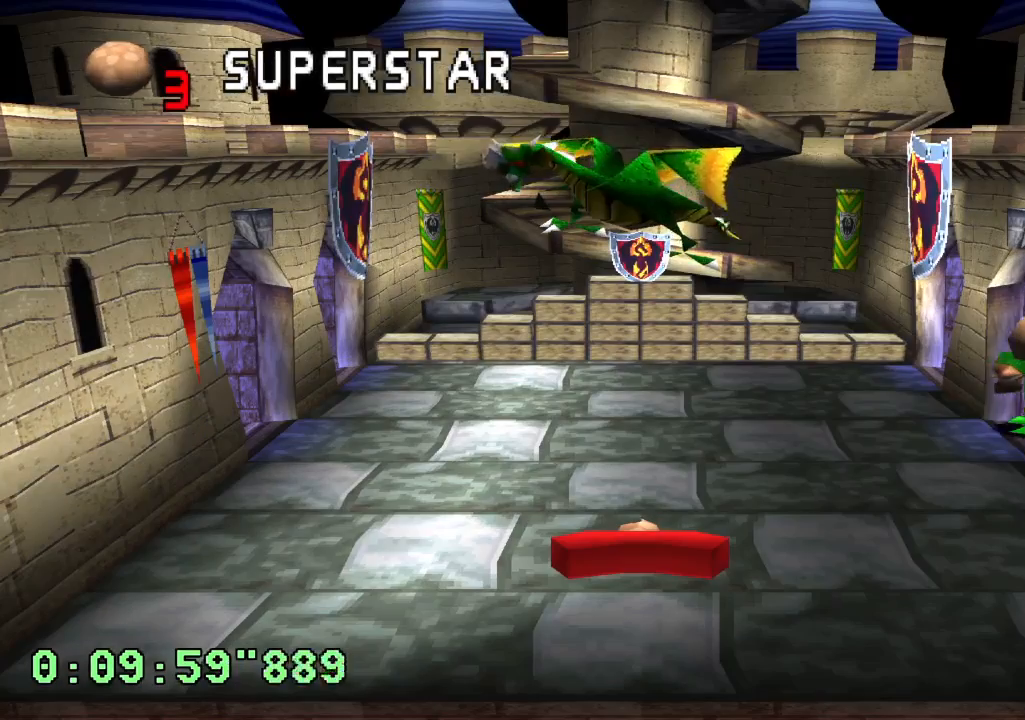
{"buttons": [], "left_stick": "center", "right_stick": "center", "events": []}
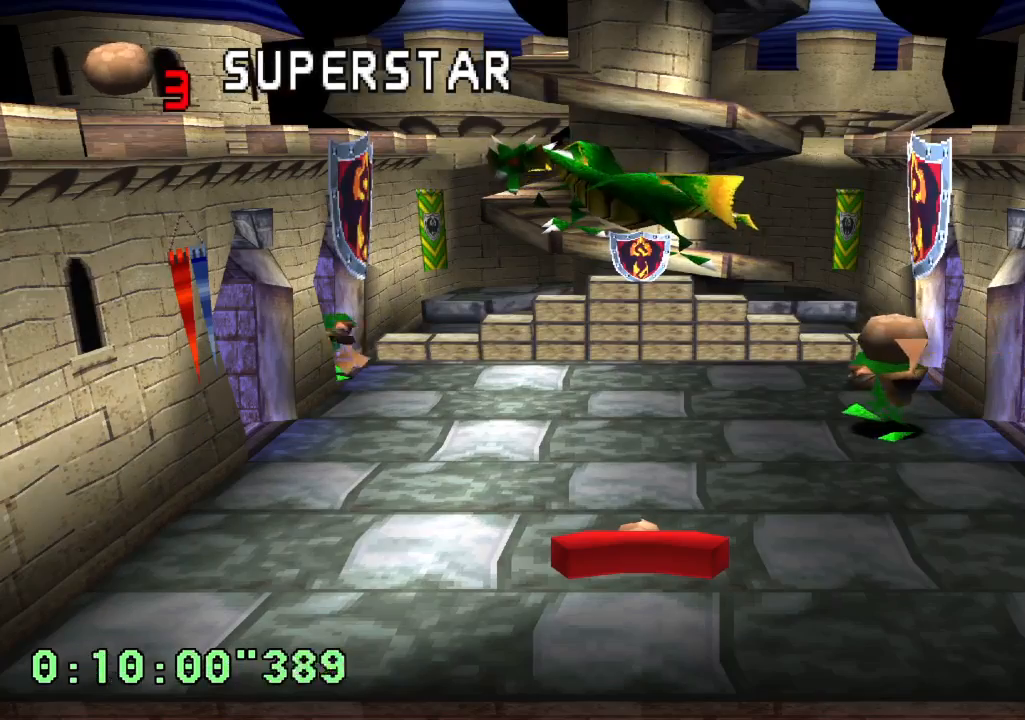
{"buttons": [], "left_stick": "center", "right_stick": "center", "events": [[33, "CROSS", "down"], [150, "CROSS", "up"]]}
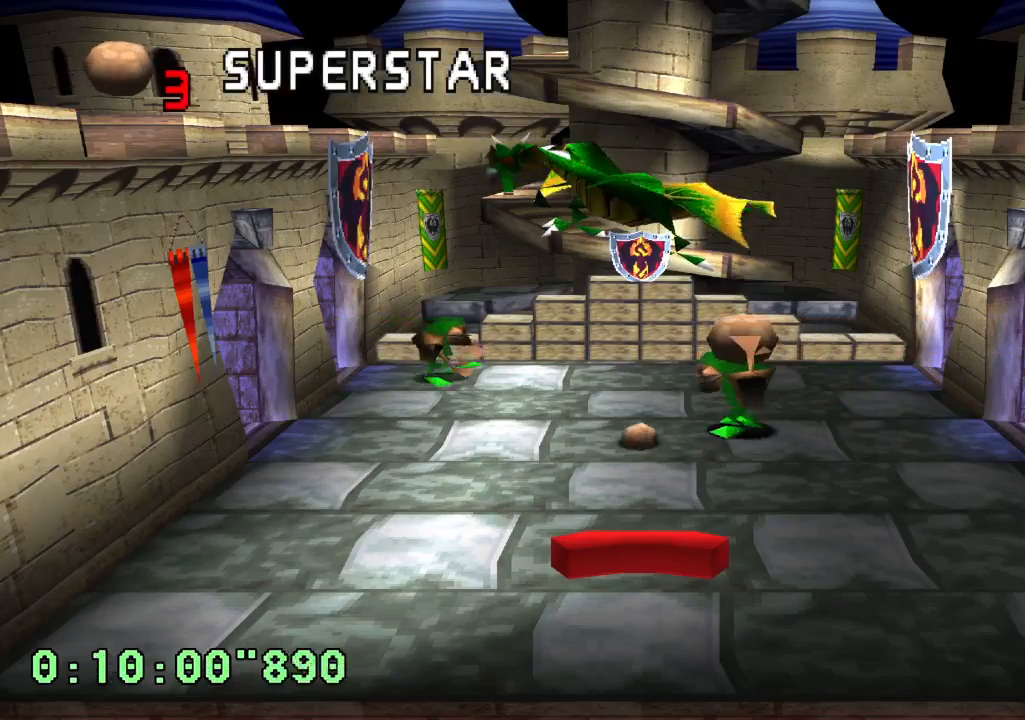
{"buttons": [], "left_stick": "center", "right_stick": "center", "events": []}
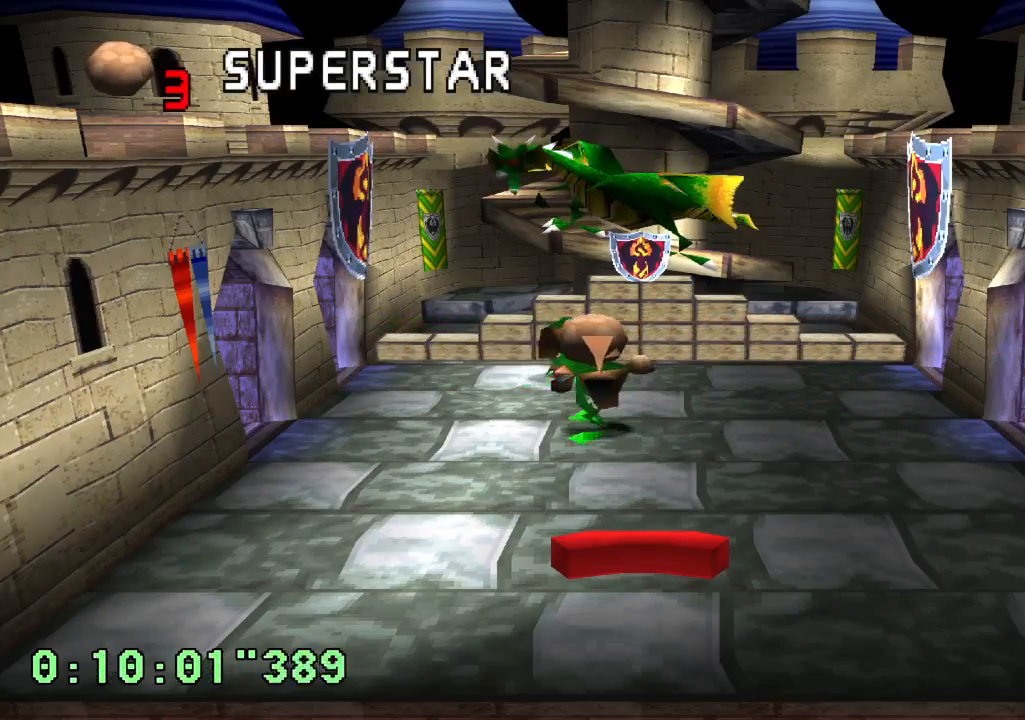
{"buttons": [], "left_stick": "center", "right_stick": "center", "events": []}
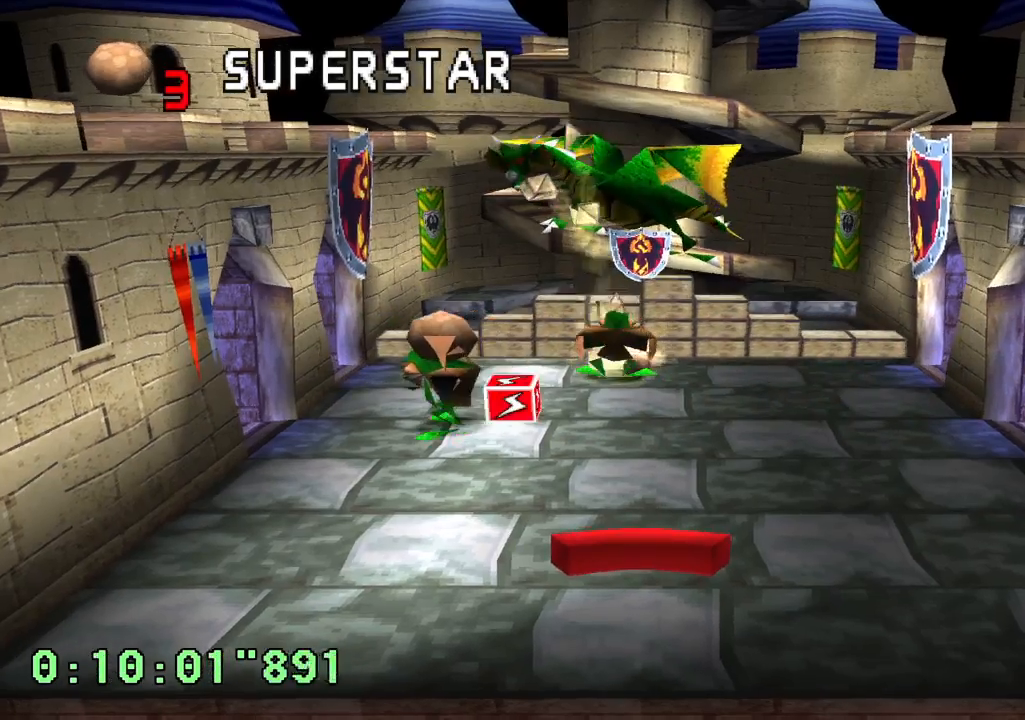
{"buttons": [], "left_stick": "center", "right_stick": "center", "events": []}
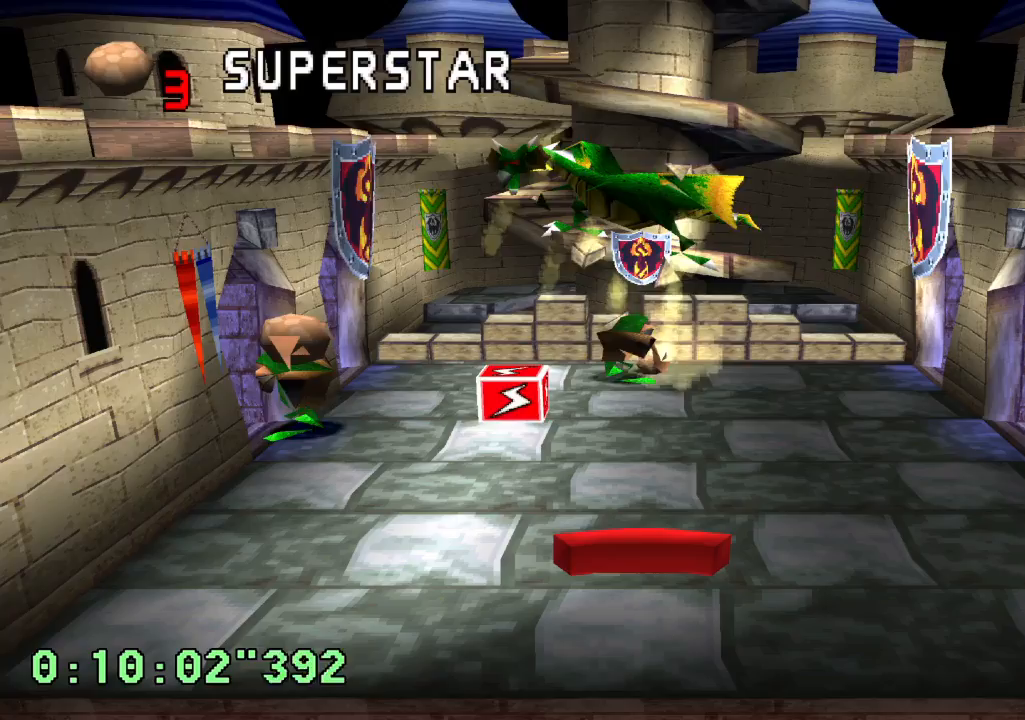
{"buttons": [], "left_stick": "center", "right_stick": "center", "events": []}
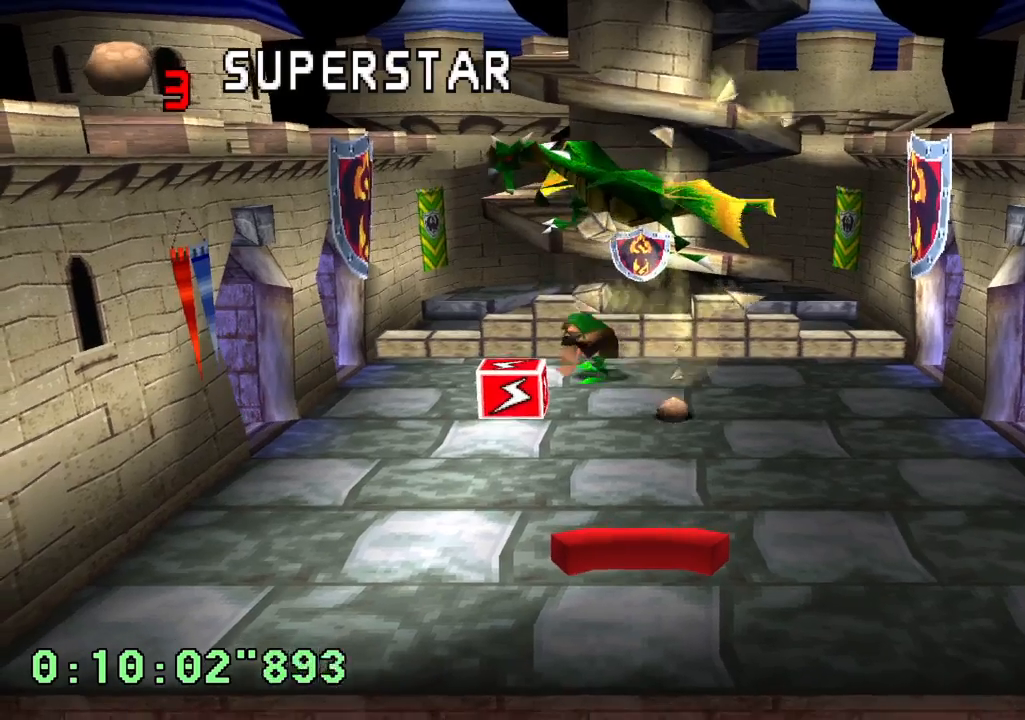
{"buttons": ["R2"], "left_stick": "center", "right_stick": "center", "events": [[150, "DPAD_RIGHT", "down"], [233, "DPAD_RIGHT", "up"], [300, "R2", "down"]]}
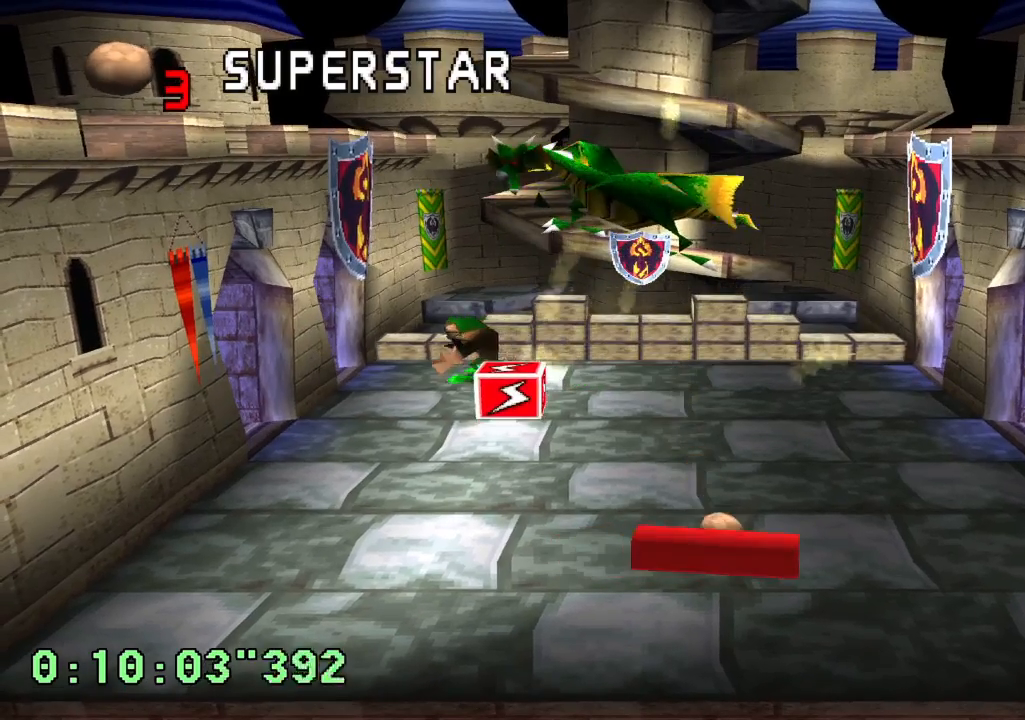
{"buttons": [], "left_stick": "center", "right_stick": "center", "events": [[250, "R2", "up"]]}
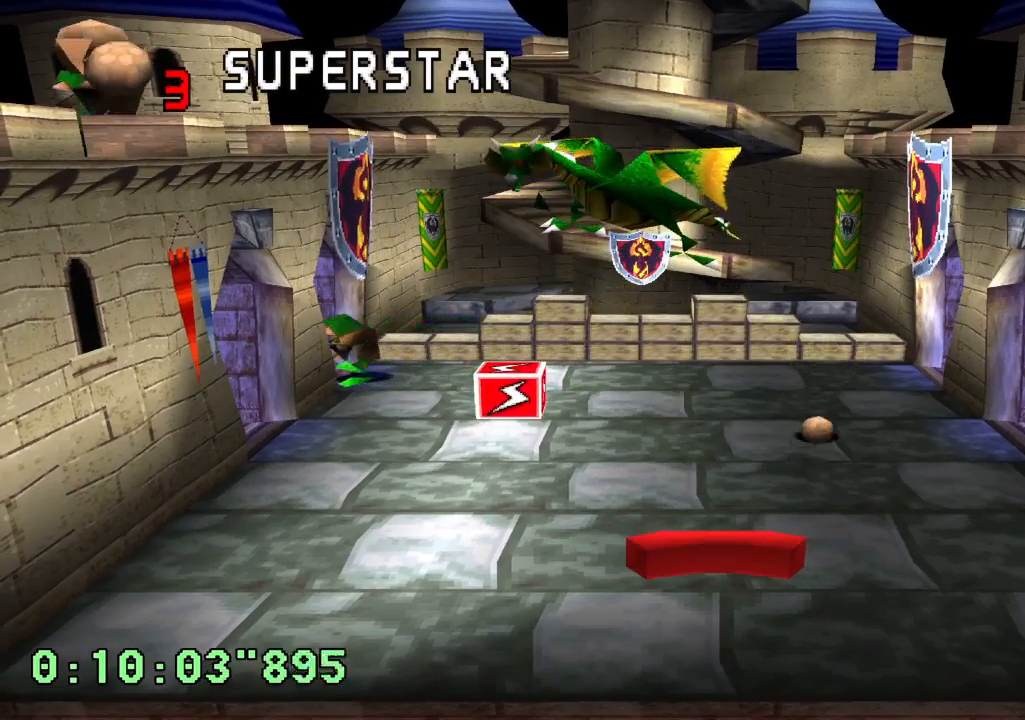
{"buttons": [], "left_stick": "center", "right_stick": "center", "events": []}
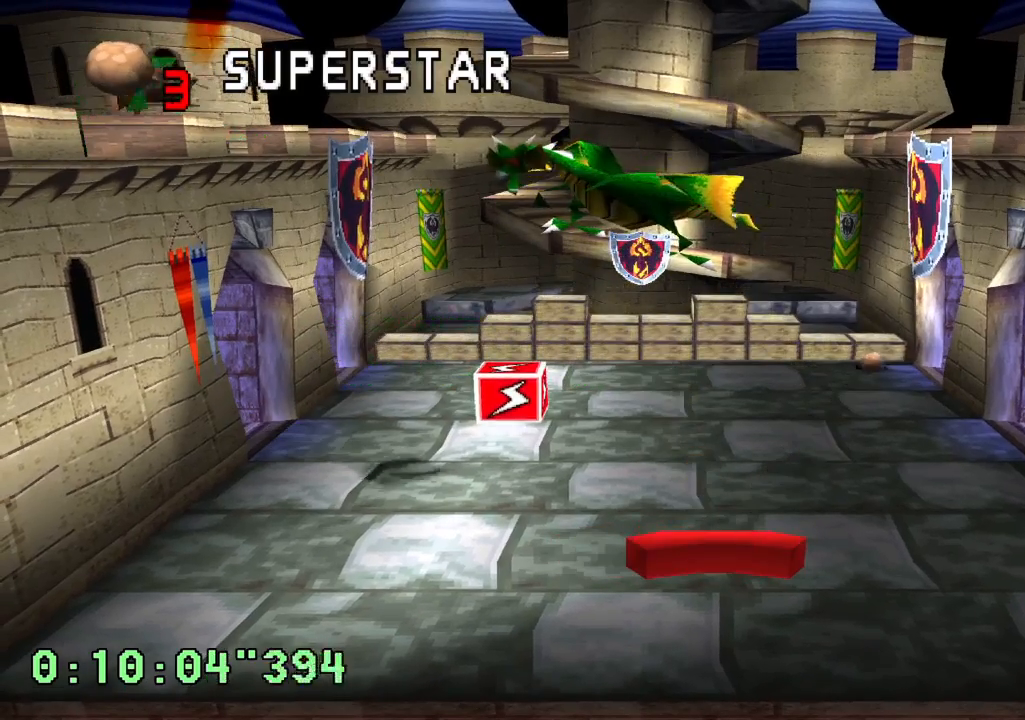
{"buttons": ["DPAD_RIGHT"], "left_stick": "center", "right_stick": "center", "events": [[317, "DPAD_RIGHT", "down"]]}
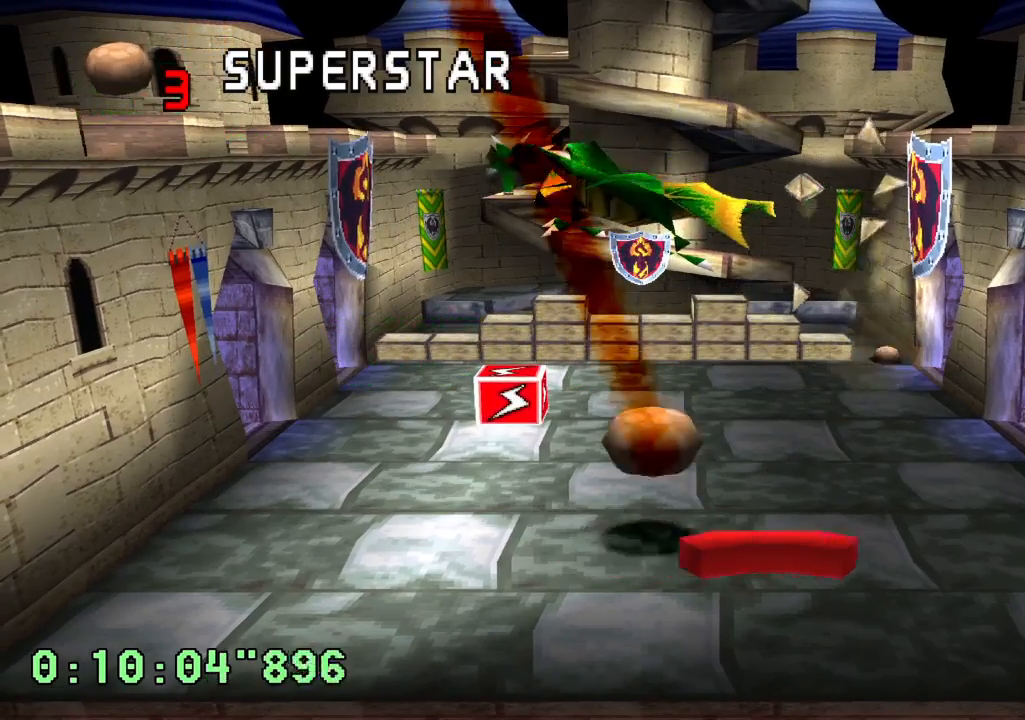
{"buttons": [], "left_stick": "center", "right_stick": "center", "events": [[83, "DPAD_RIGHT", "up"], [200, "DPAD_LEFT", "down"], [450, "DPAD_LEFT", "up"]]}
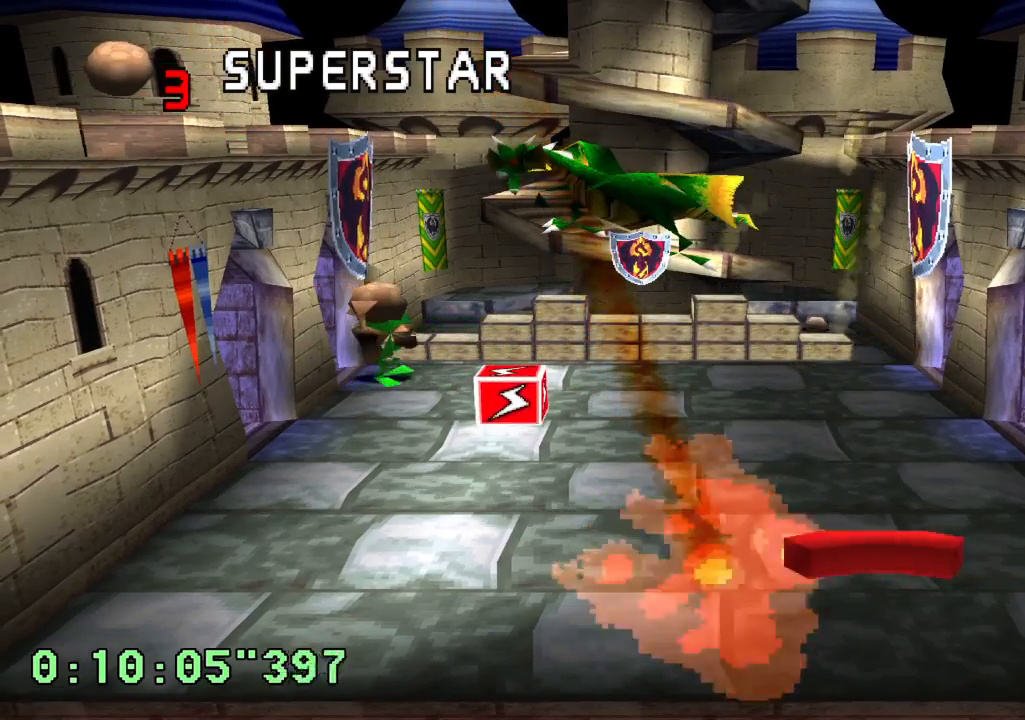
{"buttons": [], "left_stick": "center", "right_stick": "center", "events": []}
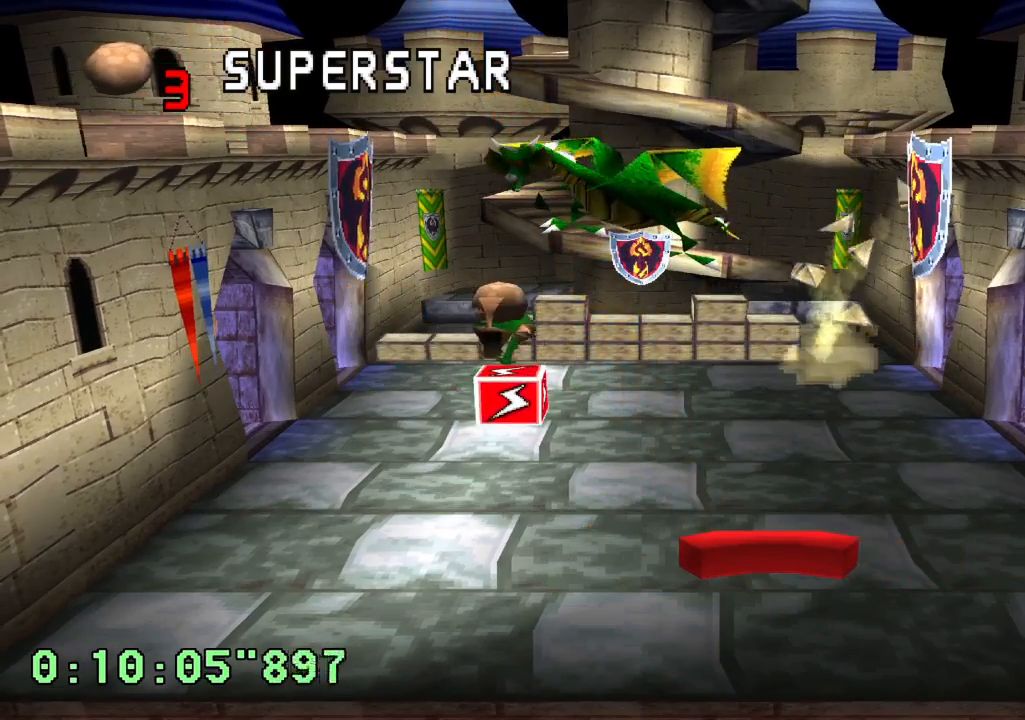
{"buttons": [], "left_stick": "center", "right_stick": "center", "events": []}
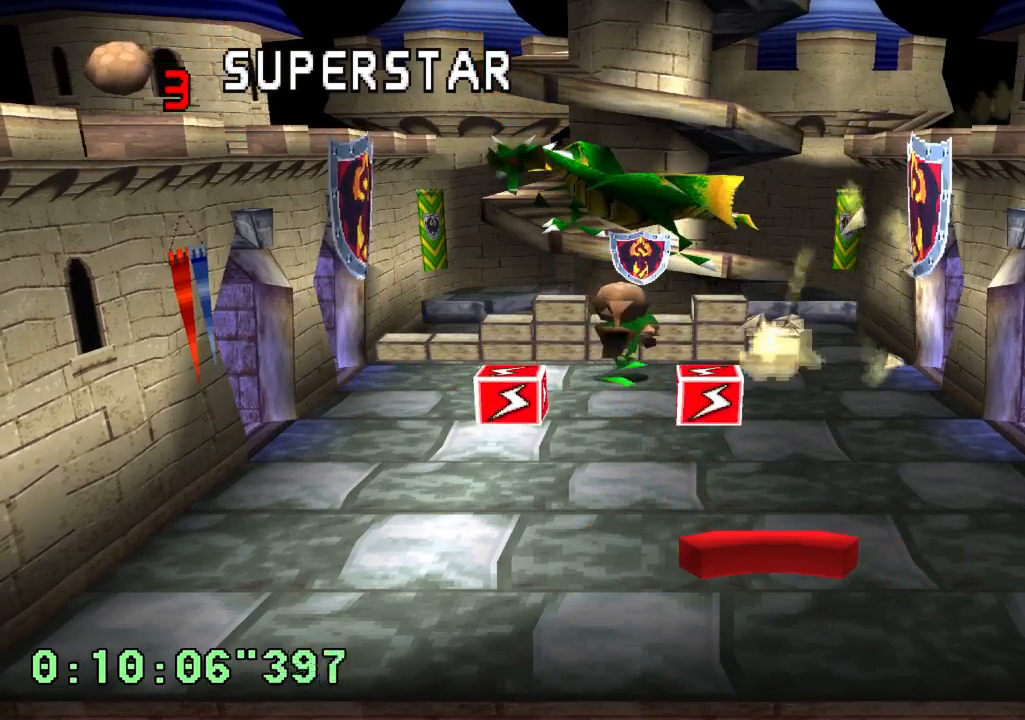
{"buttons": [], "left_stick": "center", "right_stick": "center", "events": [[100, "SQUARE", "down"], [200, "SQUARE", "up"]]}
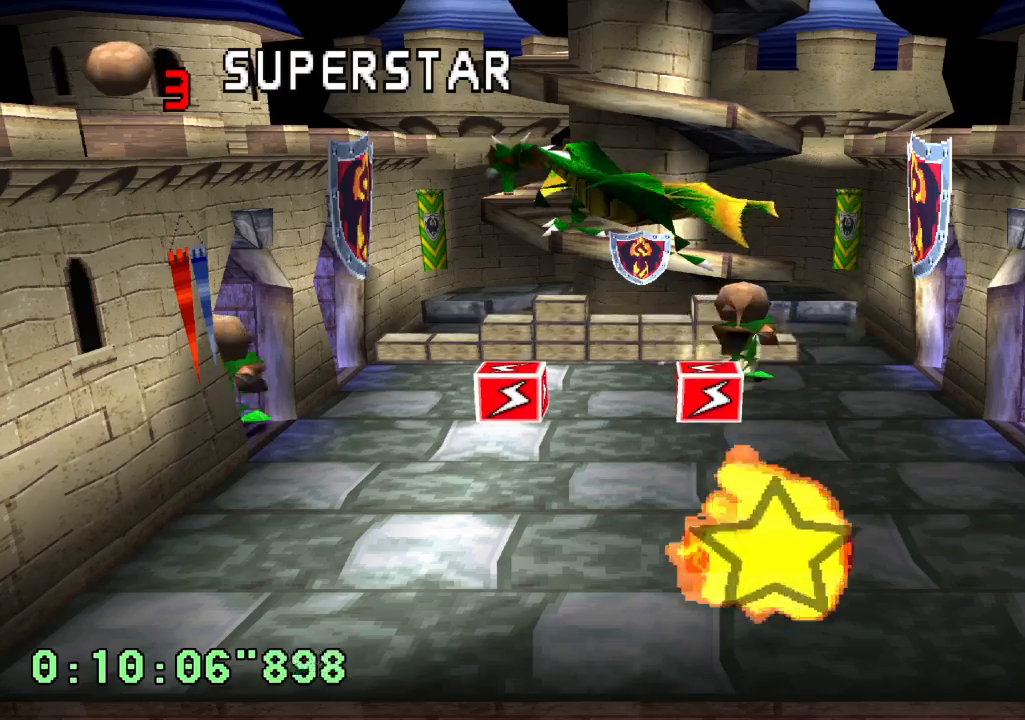
{"buttons": [], "left_stick": "center", "right_stick": "center", "events": []}